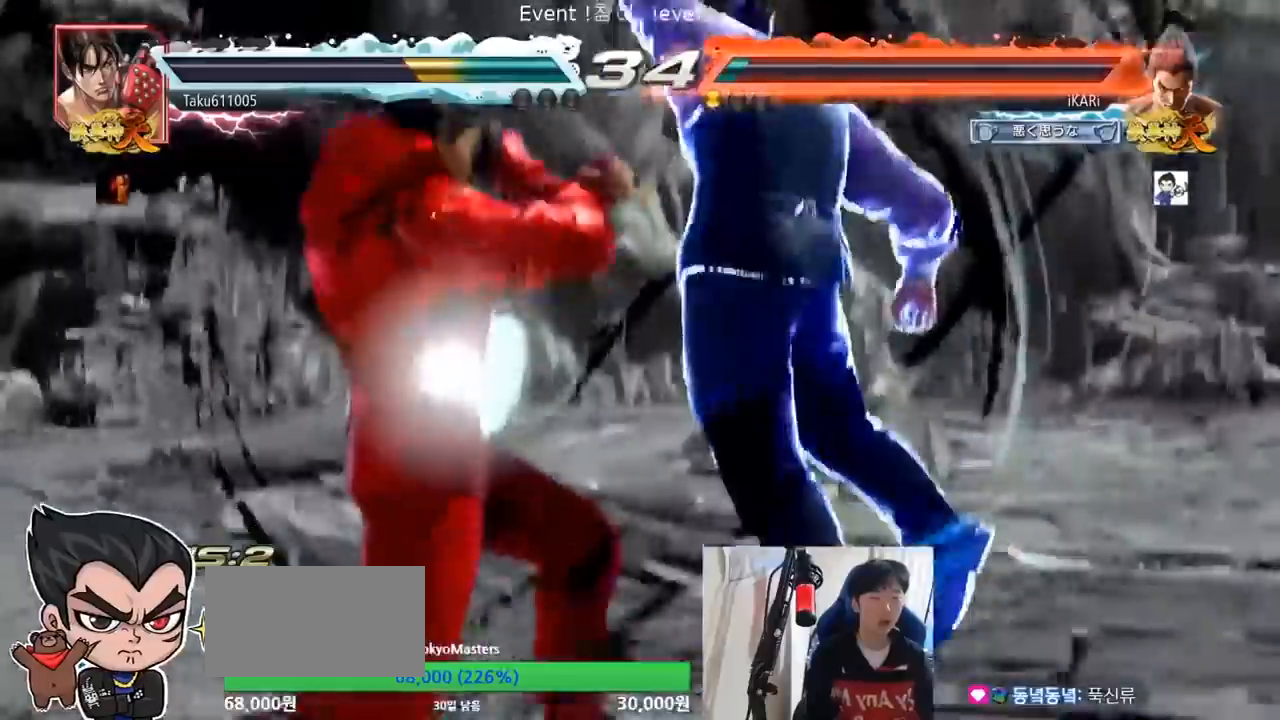
Gameplay with a controller (arcade stick); each line is a JSON object with the inputs held at the frame after it. "events" lists button and stick changes between this image and that frame as [ms after this image, input, new state], when the widget could be followed in between. Not read: L3 R3.
{"buttons": [], "left_stick": "up", "events": [[467, "left_stick", "up"]]}
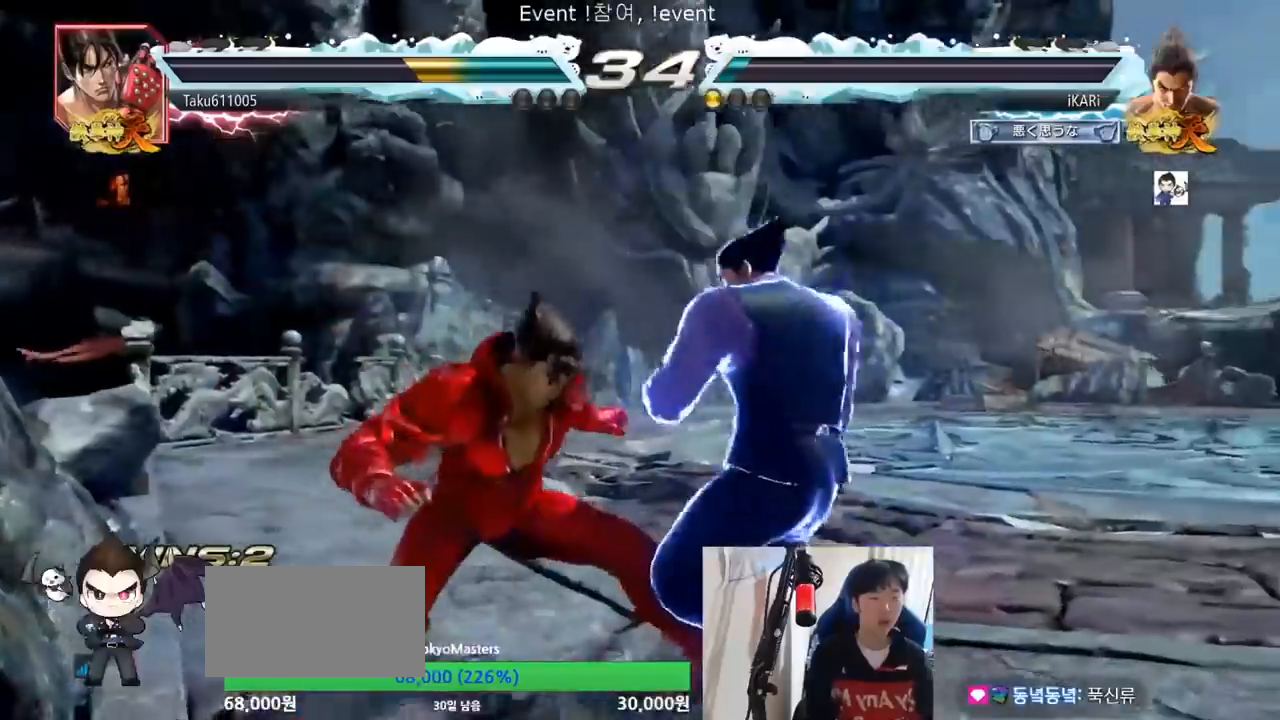
{"buttons": [], "left_stick": "center", "events": [[33, "CROSS", "down"], [100, "CROSS", "up"], [100, "TRIANGLE", "down"], [233, "TRIANGLE", "up"], [267, "TRIANGLE", "down"], [267, "left_stick", "center"], [333, "TRIANGLE", "up"]]}
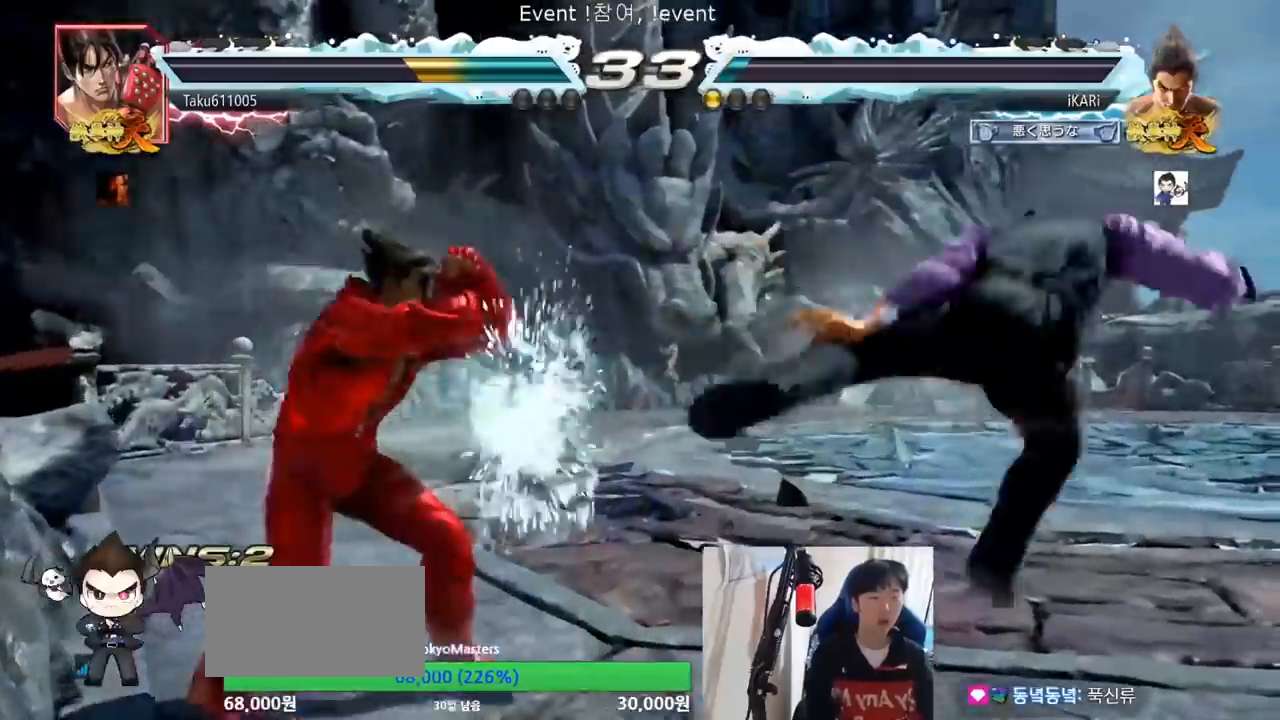
{"buttons": [], "left_stick": "right", "events": [[333, "left_stick", "right"]]}
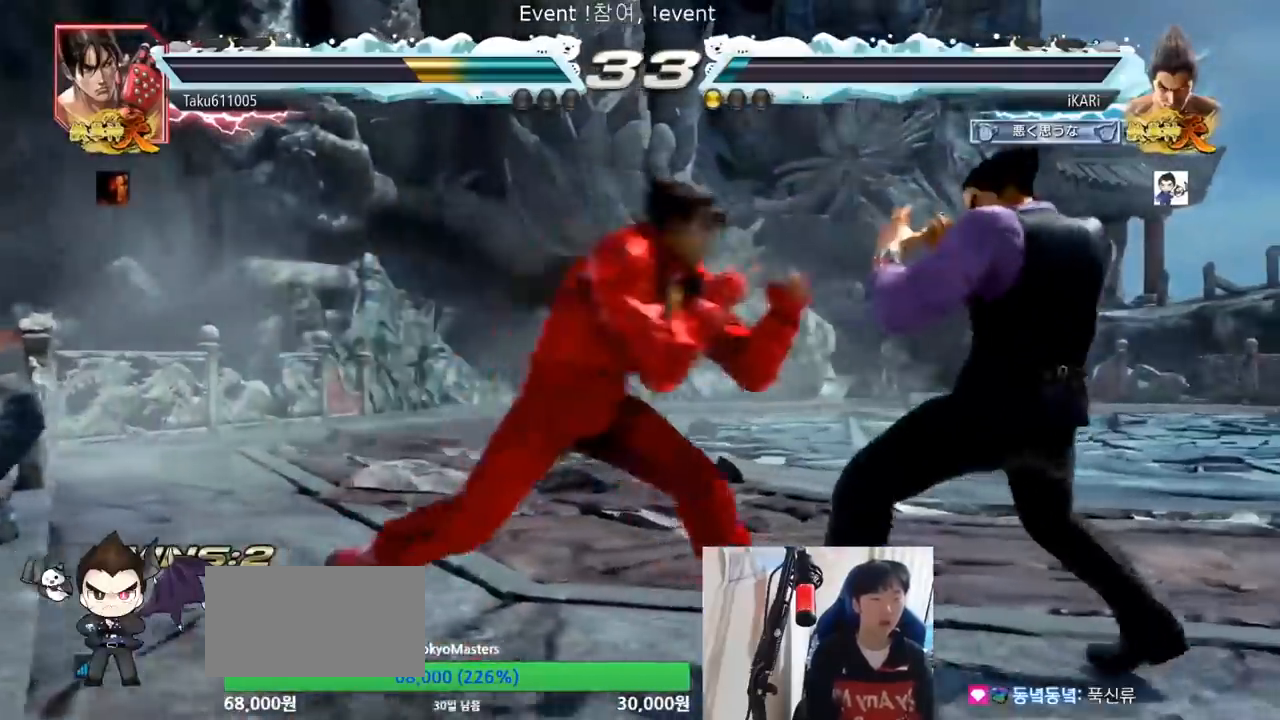
{"buttons": [], "left_stick": "right", "events": [[233, "left_stick", "center"], [367, "left_stick", "right"], [433, "left_stick", "center"], [500, "left_stick", "right"]]}
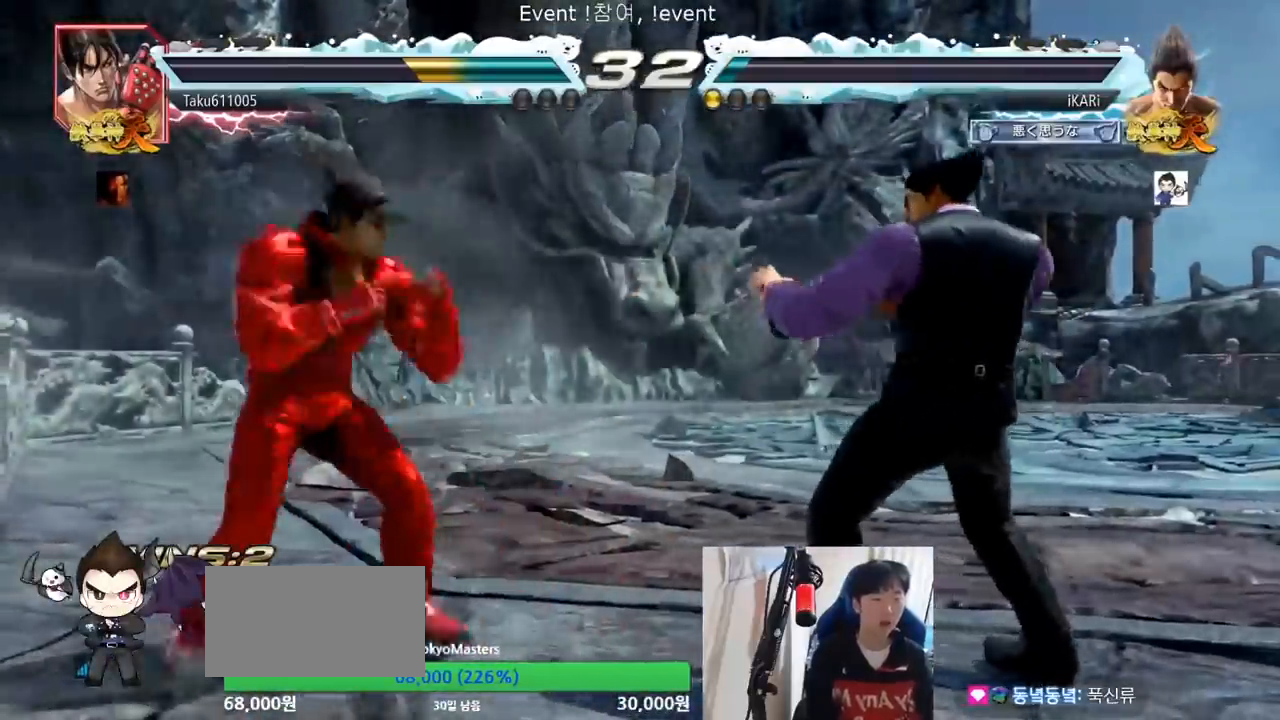
{"buttons": [], "left_stick": "right", "events": [[167, "left_stick", "center"], [333, "left_stick", "right"]]}
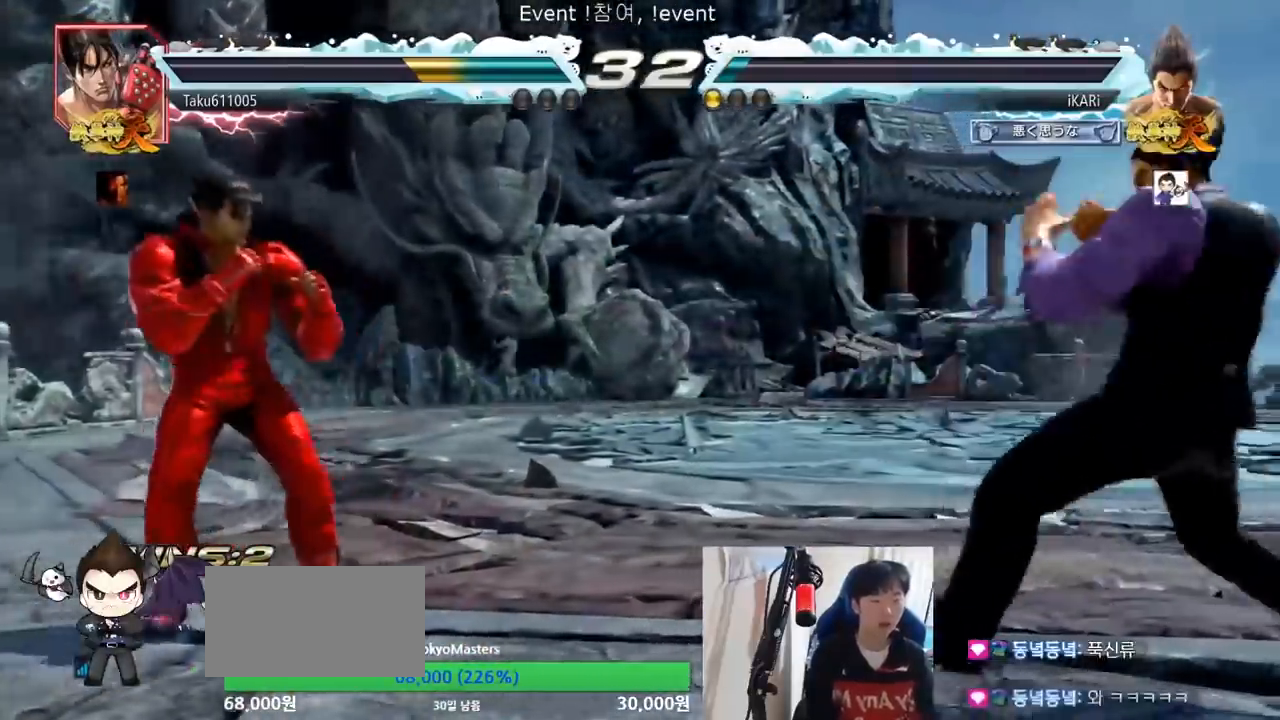
{"buttons": [], "left_stick": "left", "events": [[33, "left_stick", "center"], [200, "left_stick", "left"], [267, "left_stick", "down"], [400, "left_stick", "left"]]}
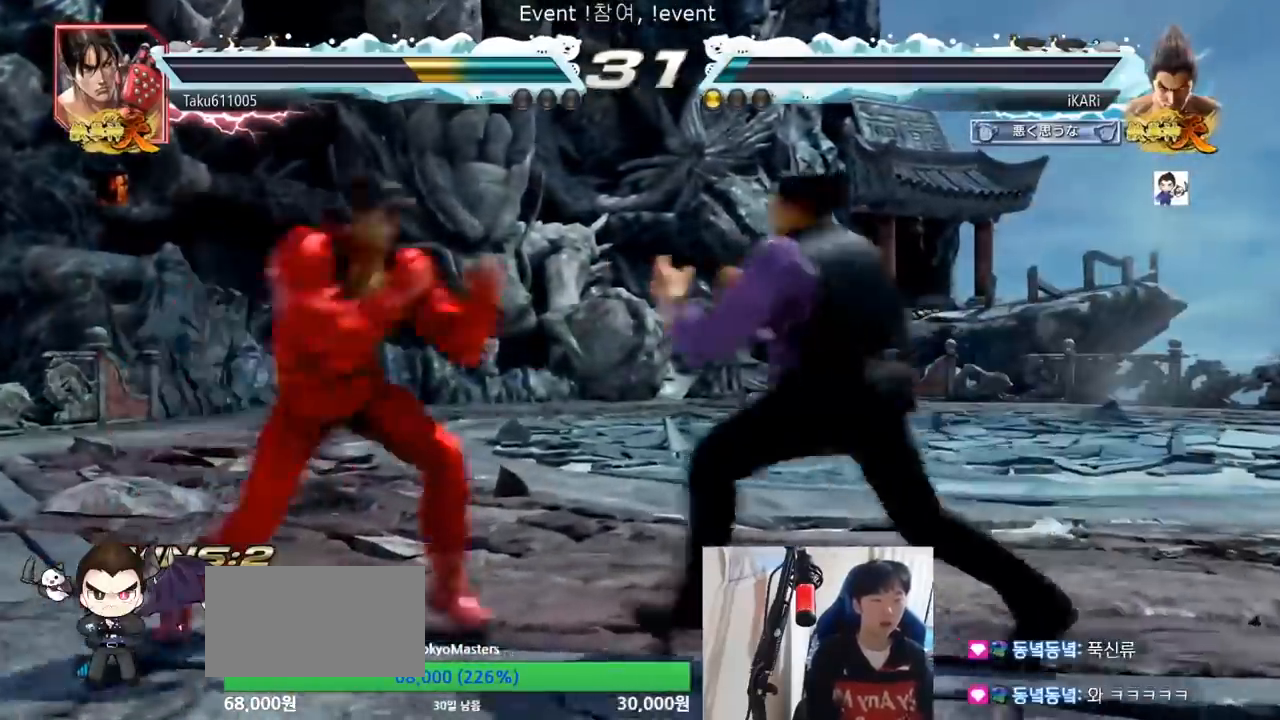
{"buttons": [], "left_stick": "center", "events": [[100, "TRIANGLE", "down"], [133, "TRIANGLE", "up"], [133, "left_stick", "center"]]}
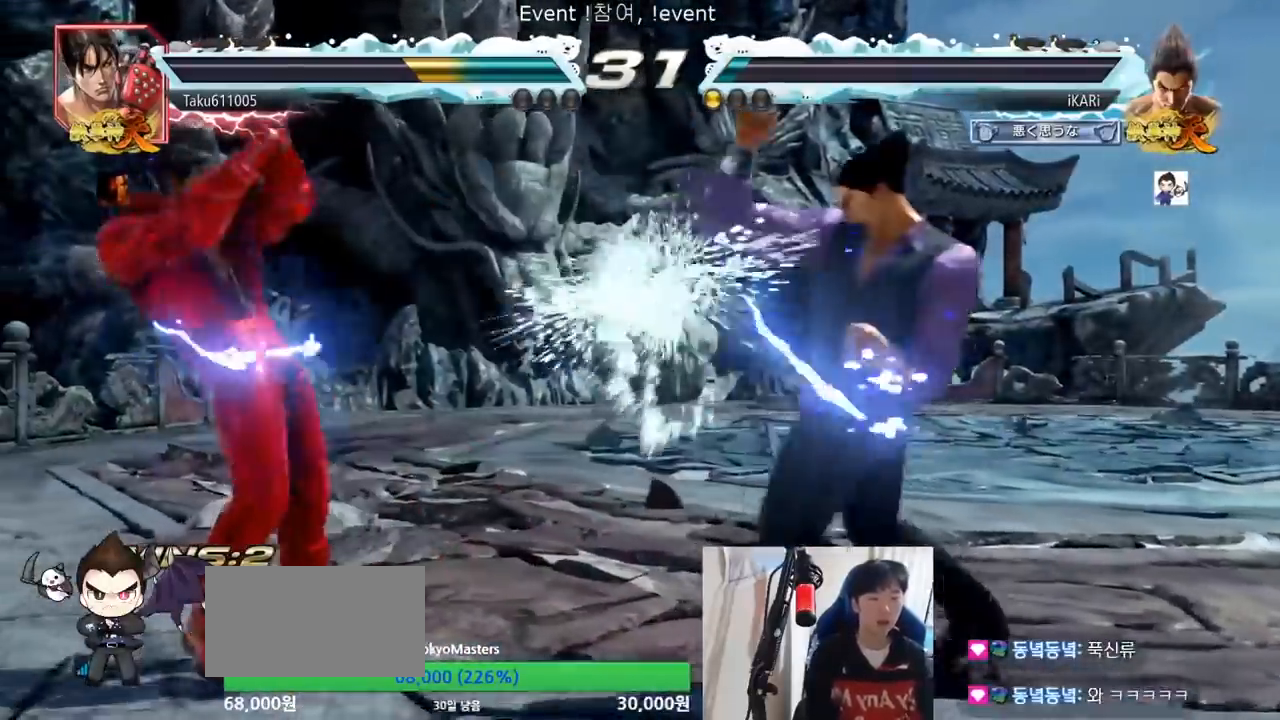
{"buttons": [], "left_stick": "center", "events": [[133, "left_stick", "right"], [200, "left_stick", "center"], [267, "left_stick", "right"], [467, "left_stick", "center"]]}
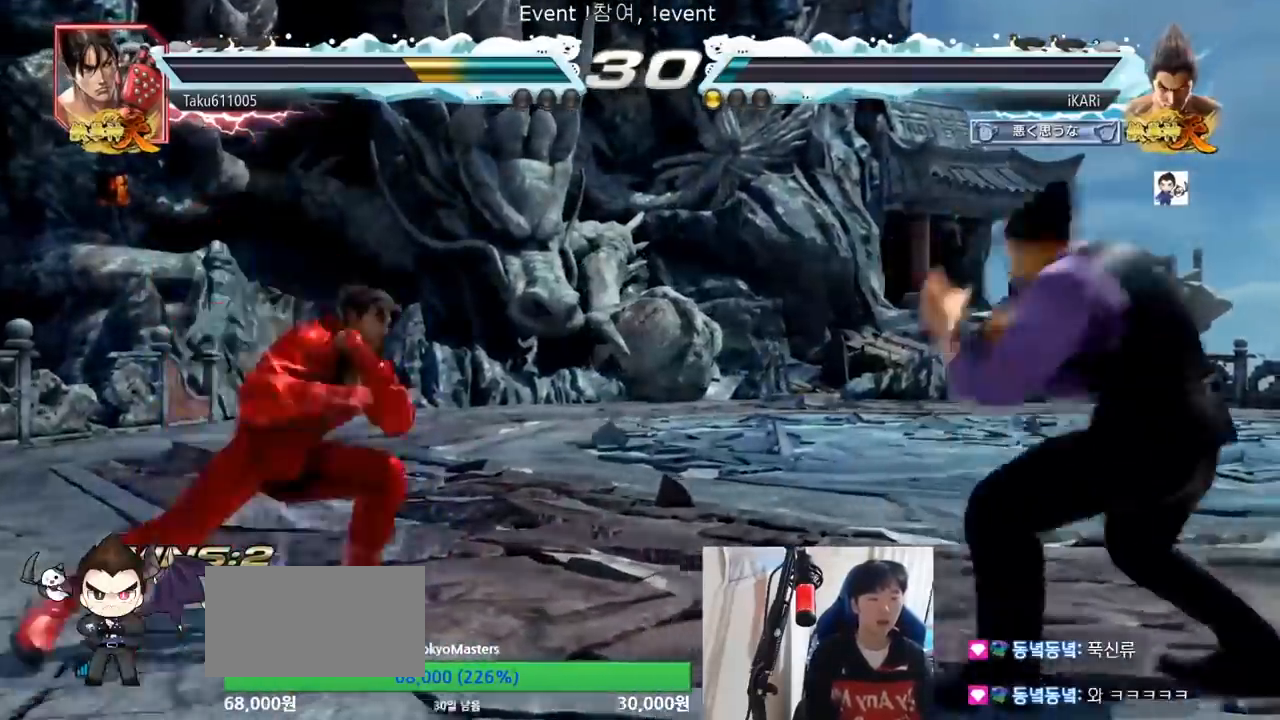
{"buttons": ["TRIANGLE"], "left_stick": "right", "events": [[200, "left_stick", "left"], [267, "left_stick", "center"], [333, "left_stick", "right"], [367, "TRIANGLE", "down"], [400, "TRIANGLE", "up"], [500, "TRIANGLE", "down"]]}
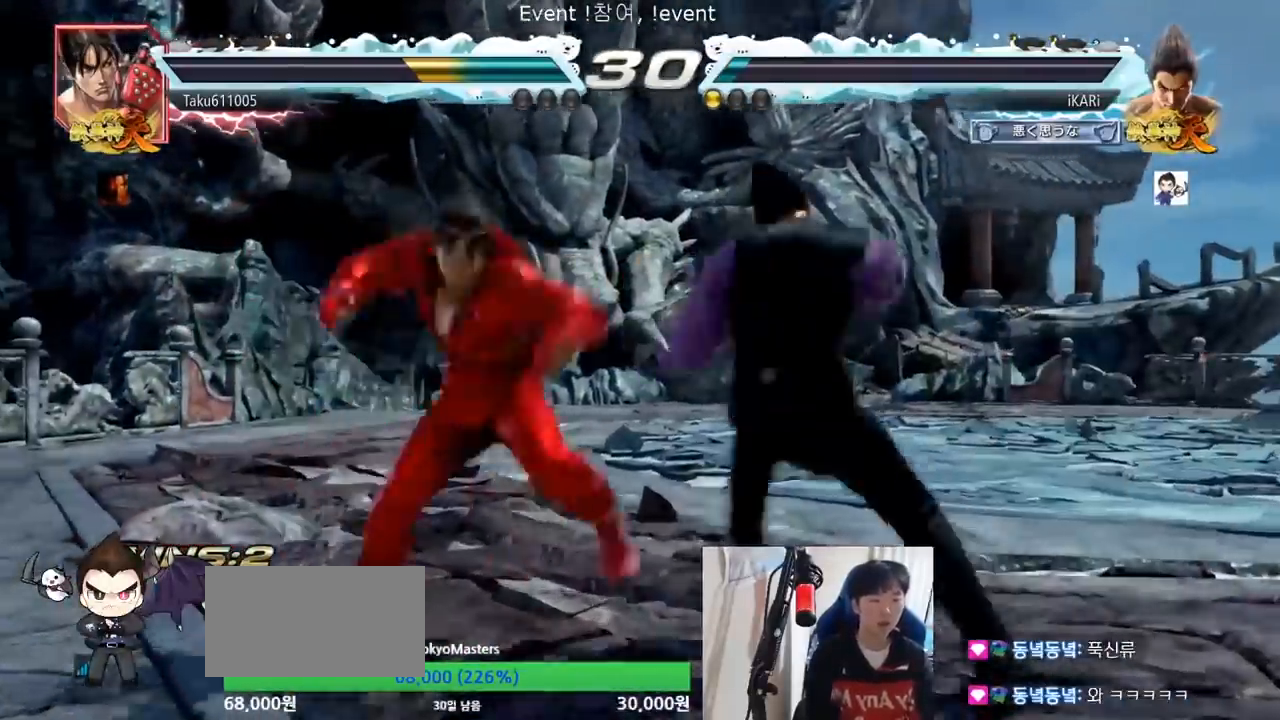
{"buttons": [], "left_stick": "center", "events": [[33, "TRIANGLE", "up"], [33, "left_stick", "center"]]}
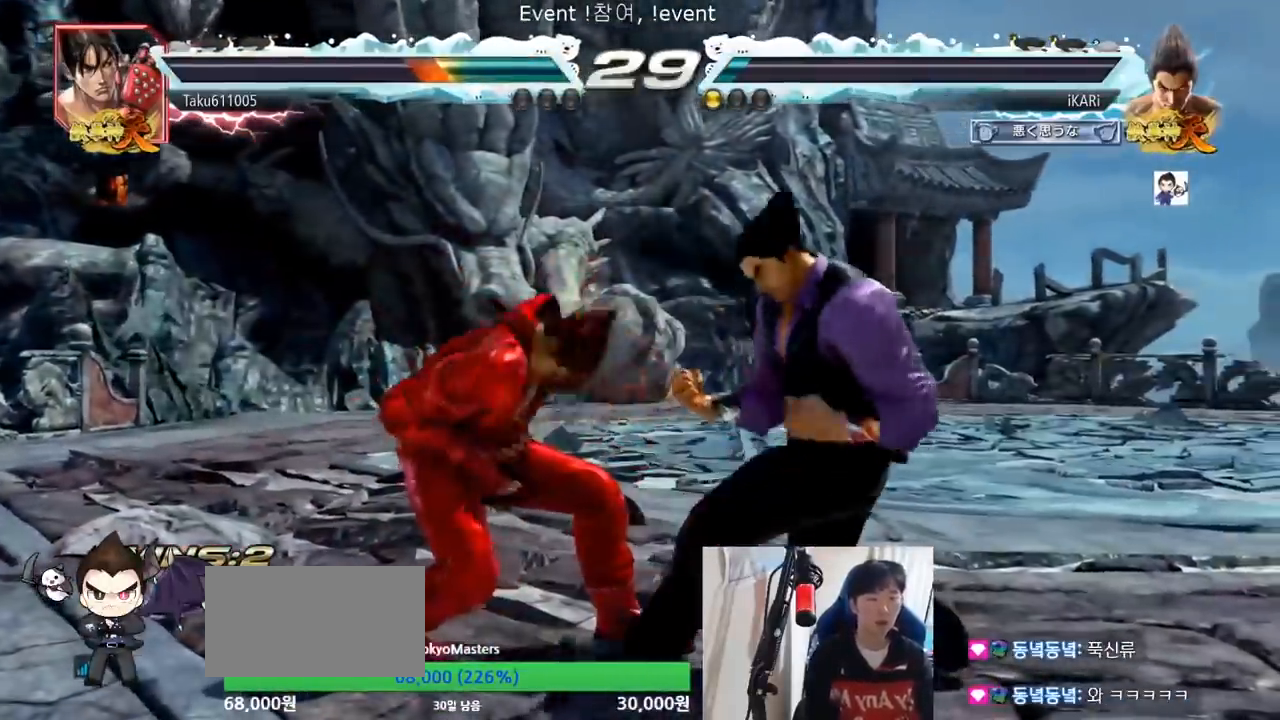
{"buttons": [], "left_stick": "center", "events": [[333, "left_stick", "right"], [500, "left_stick", "center"]]}
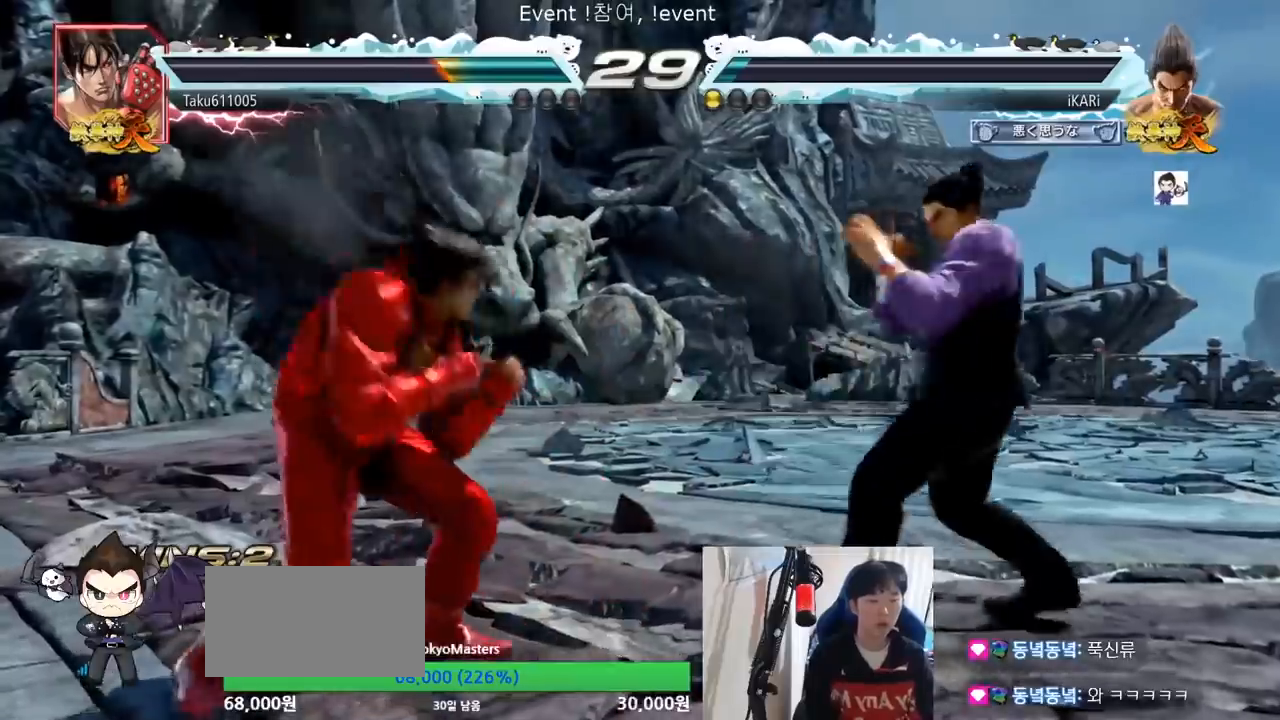
{"buttons": [], "left_stick": "center", "events": [[133, "CROSS", "down"], [167, "TRIANGLE", "down"], [200, "CROSS", "up"], [400, "TRIANGLE", "up"], [433, "TRIANGLE", "down"], [500, "TRIANGLE", "up"]]}
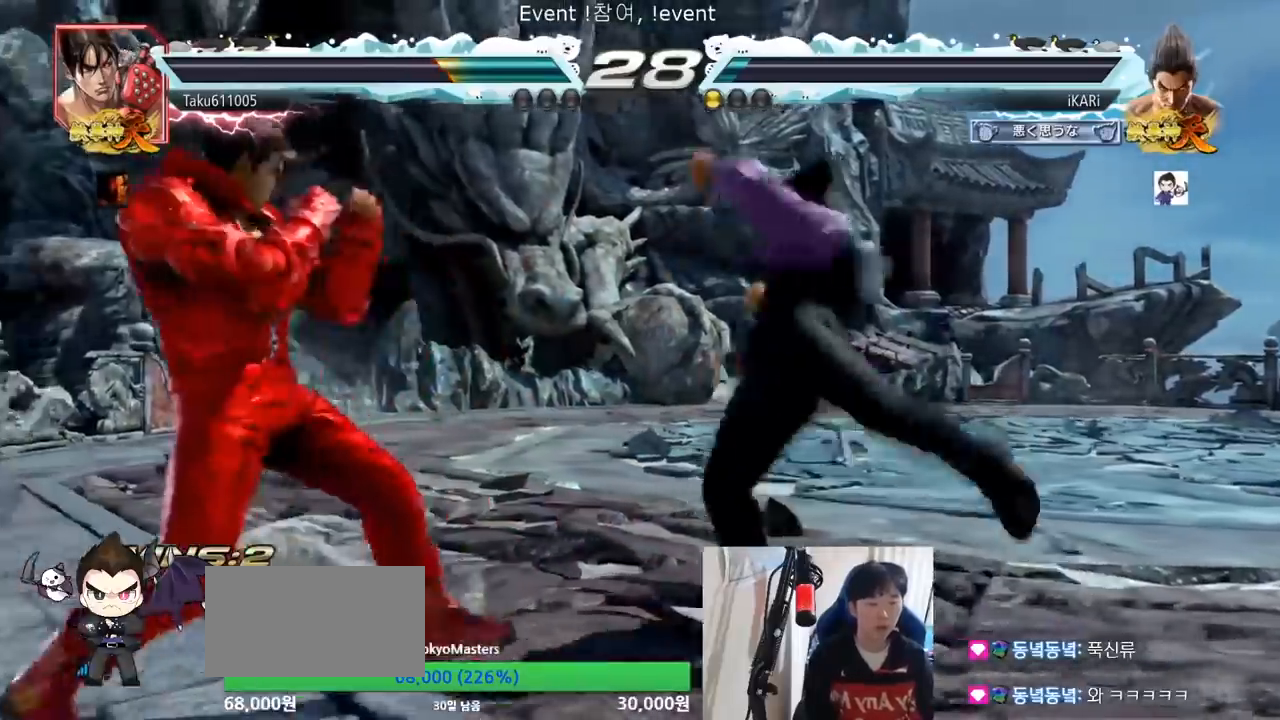
{"buttons": [], "left_stick": "center", "events": [[67, "TRIANGLE", "down"], [167, "TRIANGLE", "up"], [367, "left_stick", "left"], [433, "left_stick", "center"]]}
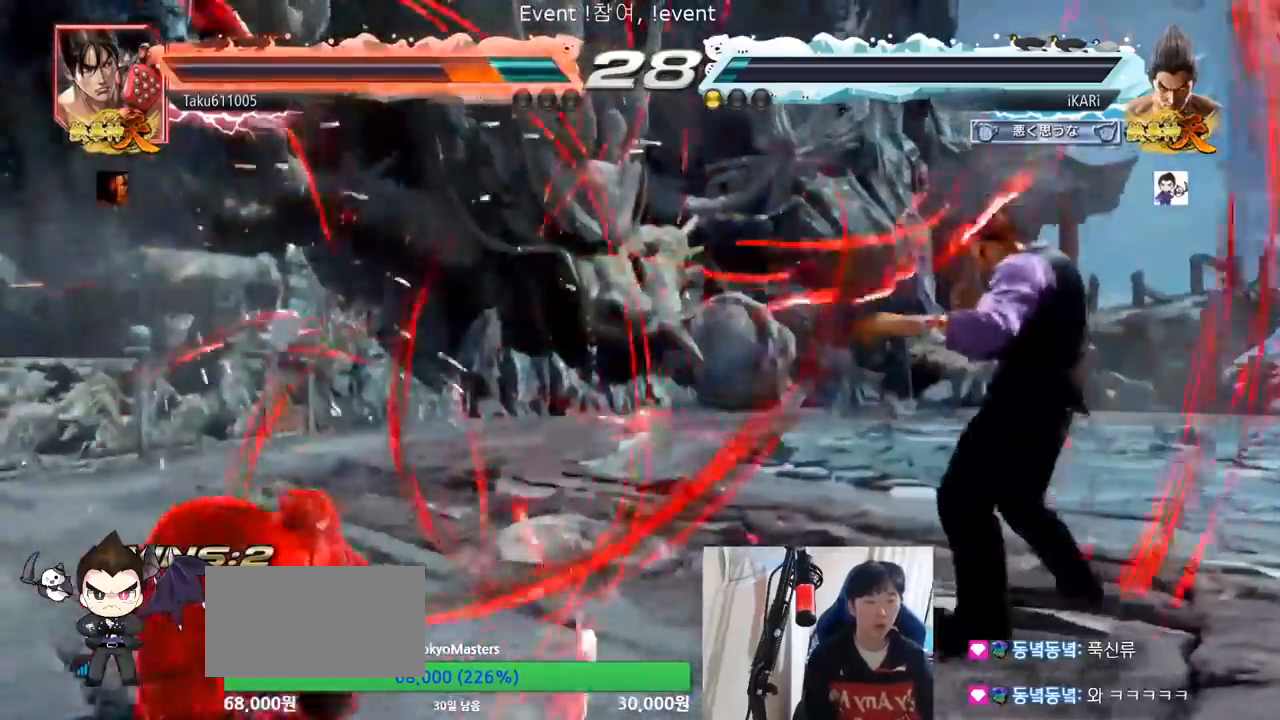
{"buttons": [], "left_stick": "center", "events": [[33, "left_stick", "left"], [167, "left_stick", "down-right"], [200, "TRIANGLE", "down"], [233, "TRIANGLE", "up"], [267, "TRIANGLE", "down"], [300, "TRIANGLE", "up"], [367, "TRIANGLE", "down"], [433, "TRIANGLE", "up"], [467, "left_stick", "center"]]}
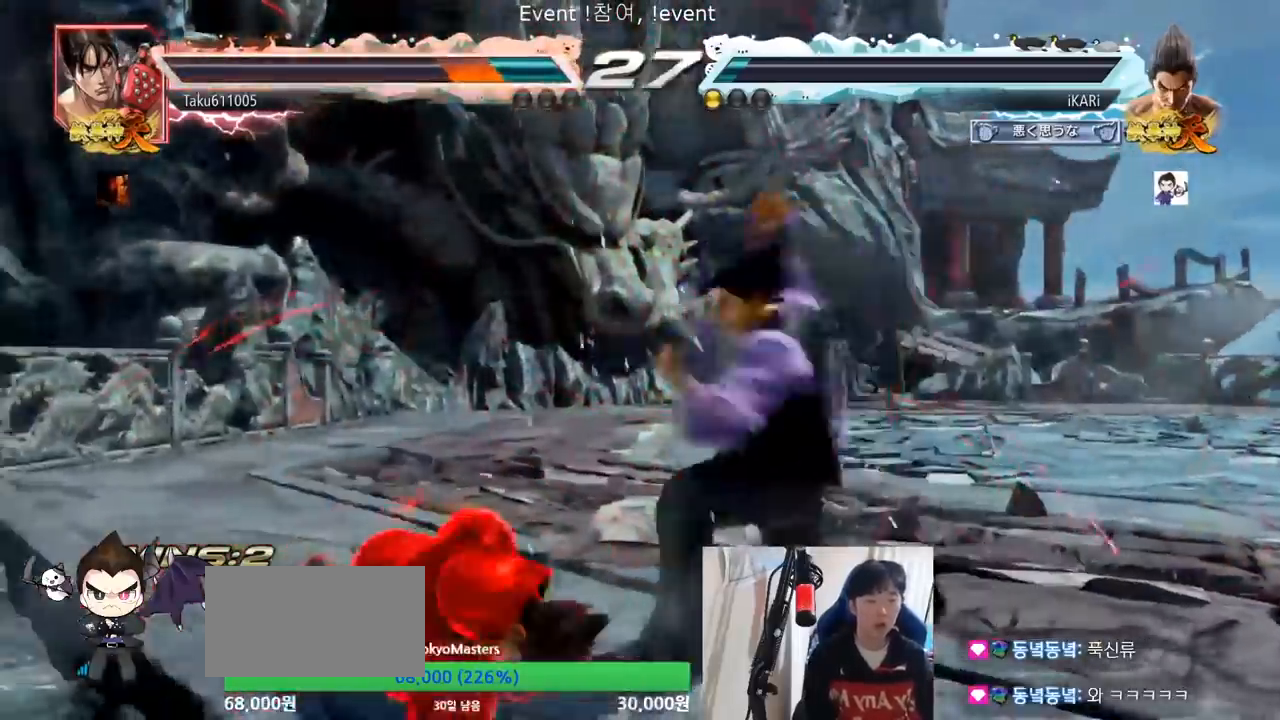
{"buttons": ["CIRCLE"], "left_stick": "center", "events": [[33, "CIRCLE", "down"], [333, "left_stick", "up"], [400, "left_stick", "center"]]}
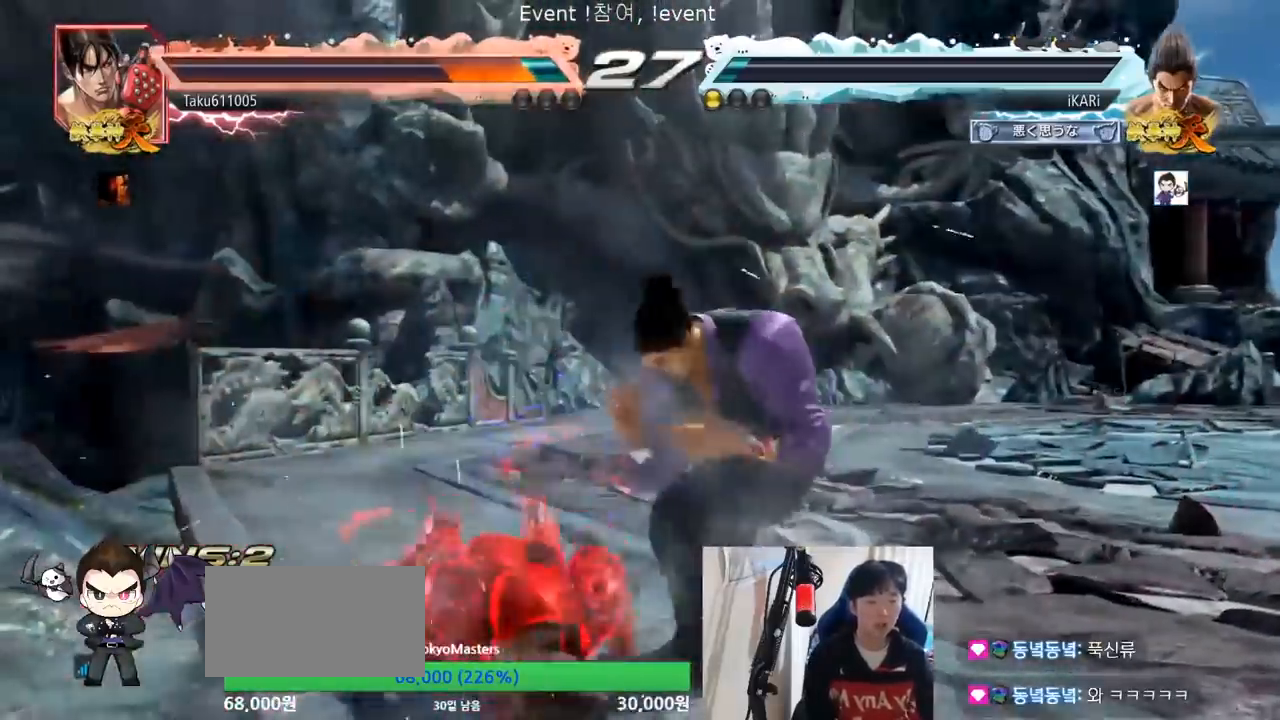
{"buttons": [], "left_stick": "center", "events": [[133, "CROSS", "down"], [133, "left_stick", "down"], [167, "CIRCLE", "up"], [167, "CROSS", "up"], [233, "TRIANGLE", "down"], [267, "TRIANGLE", "up"], [300, "left_stick", "center"], [333, "TRIANGLE", "down"], [367, "TRIANGLE", "up"]]}
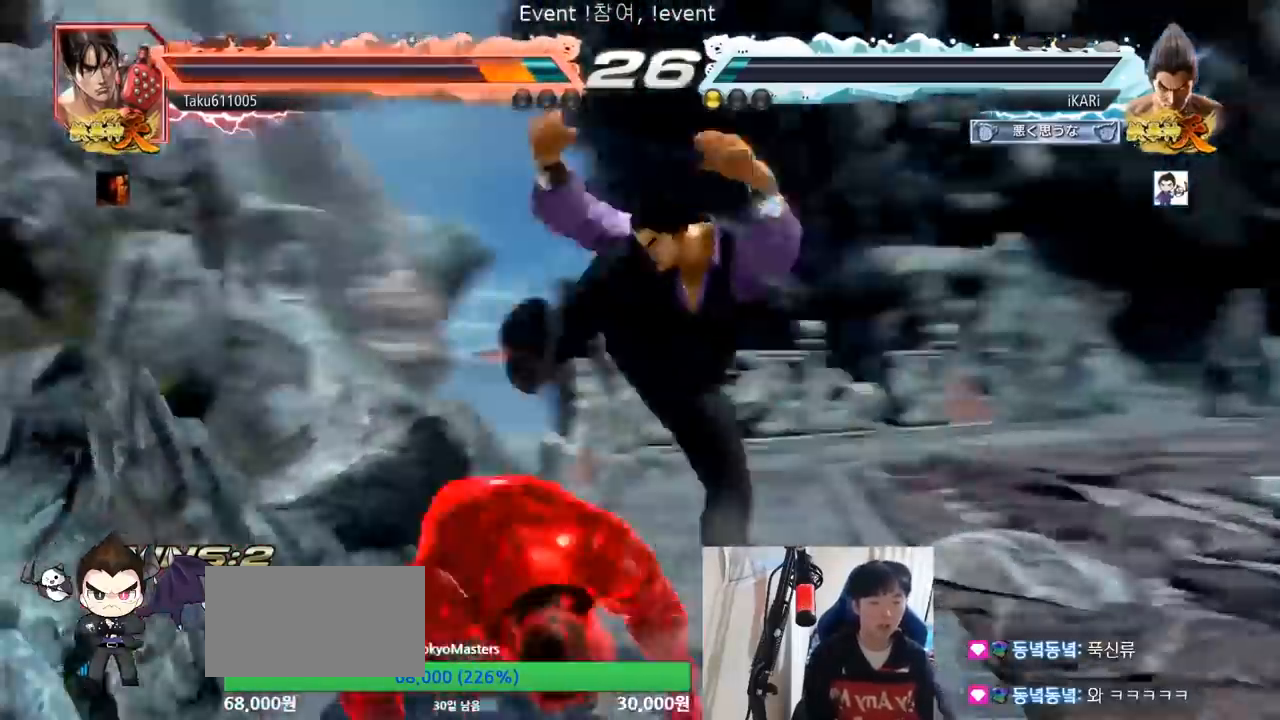
{"buttons": [], "left_stick": "center", "events": []}
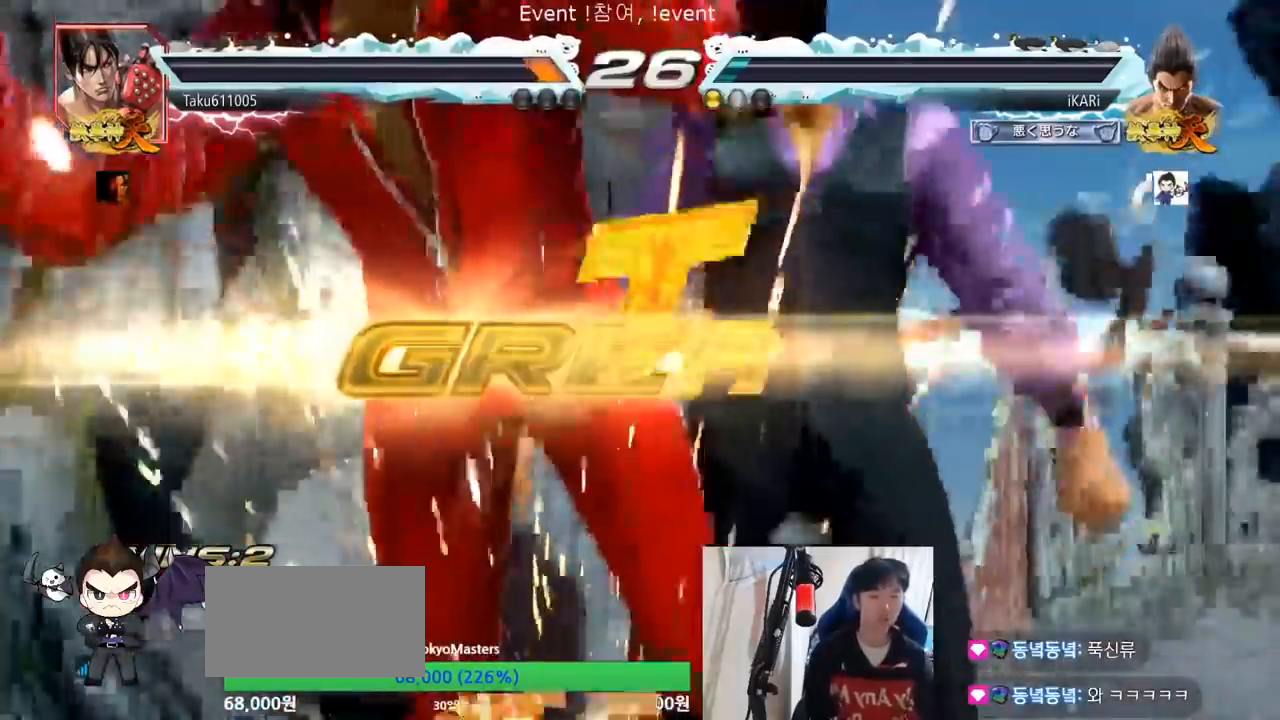
{"buttons": [], "left_stick": "center", "events": []}
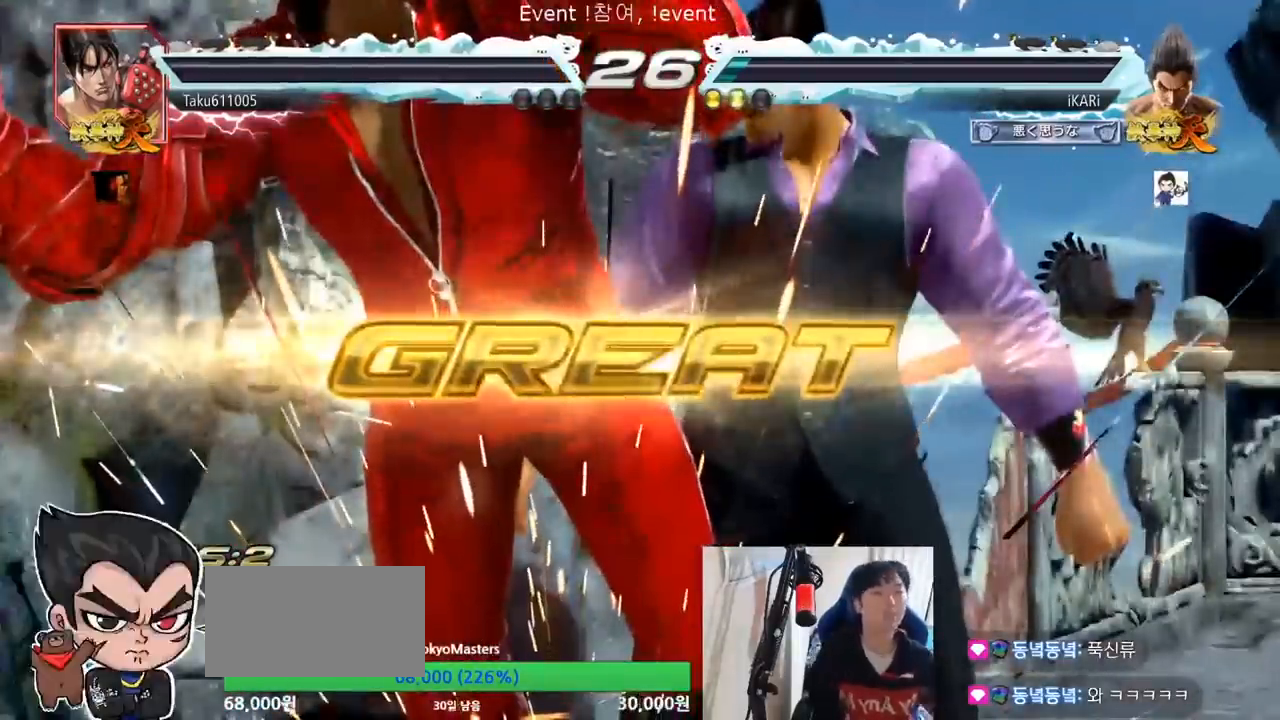
{"buttons": [], "left_stick": "center", "events": []}
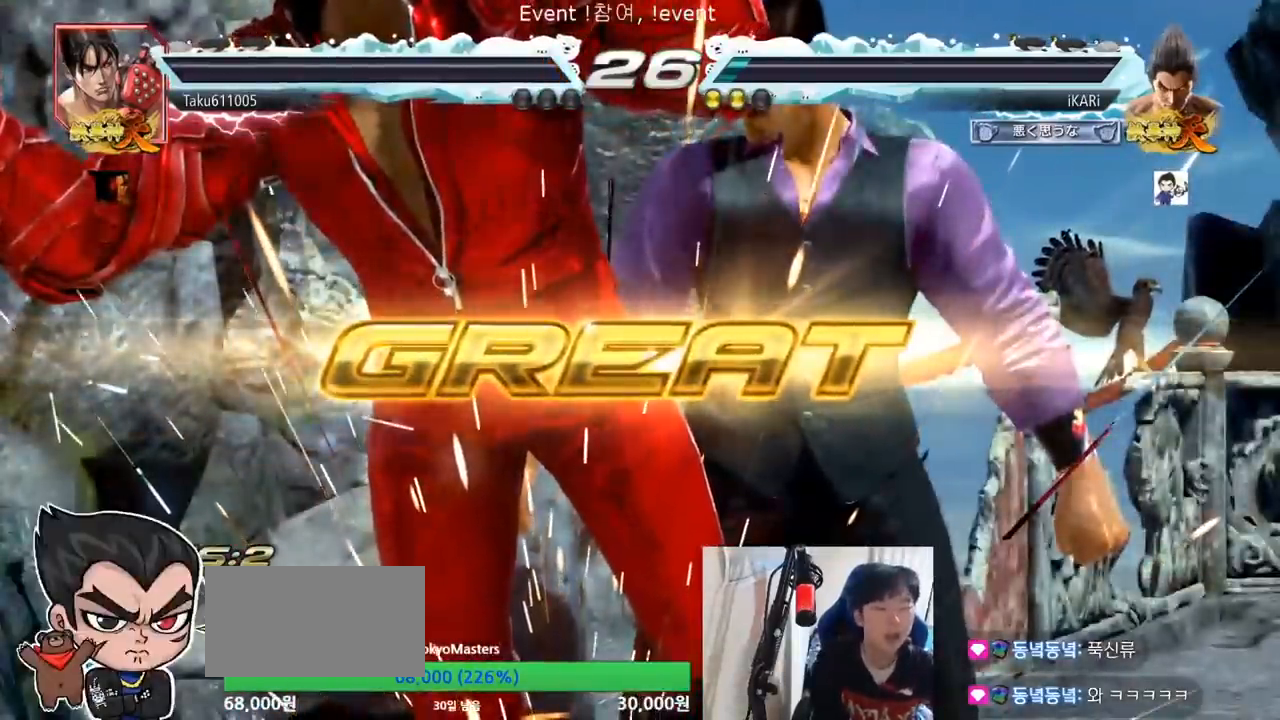
{"buttons": [], "left_stick": "center", "events": []}
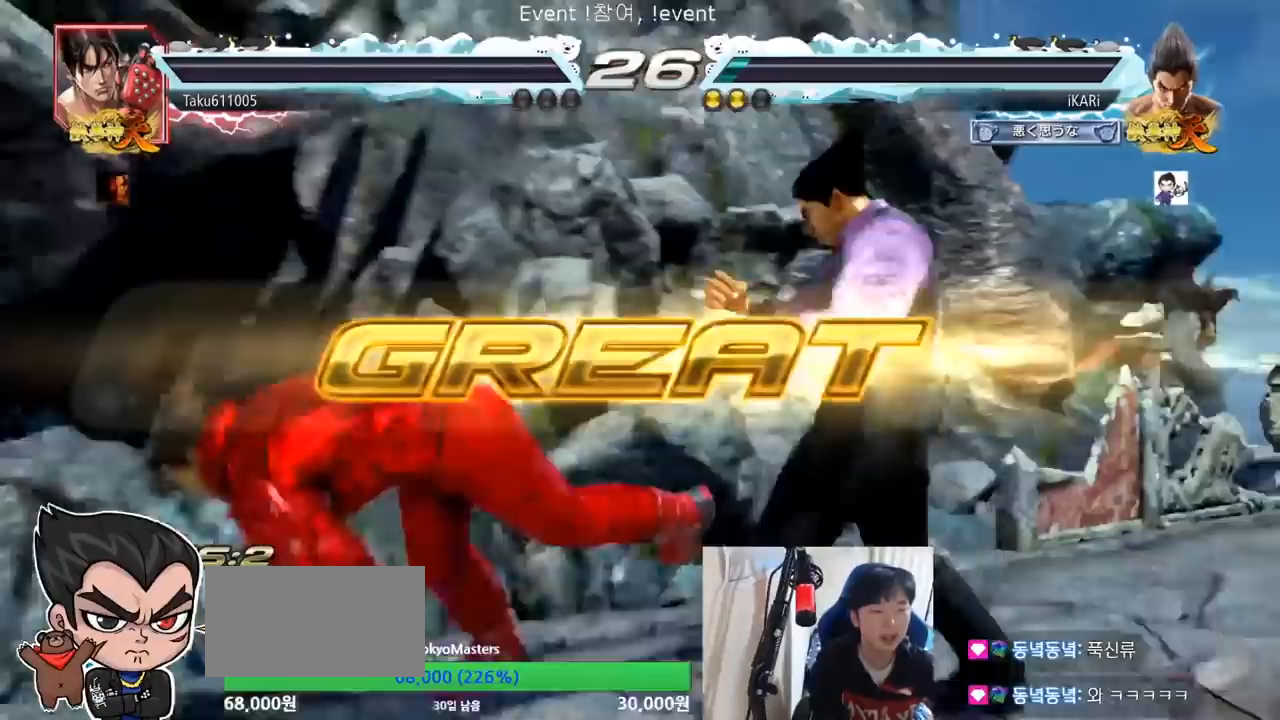
{"buttons": [], "left_stick": "center", "events": []}